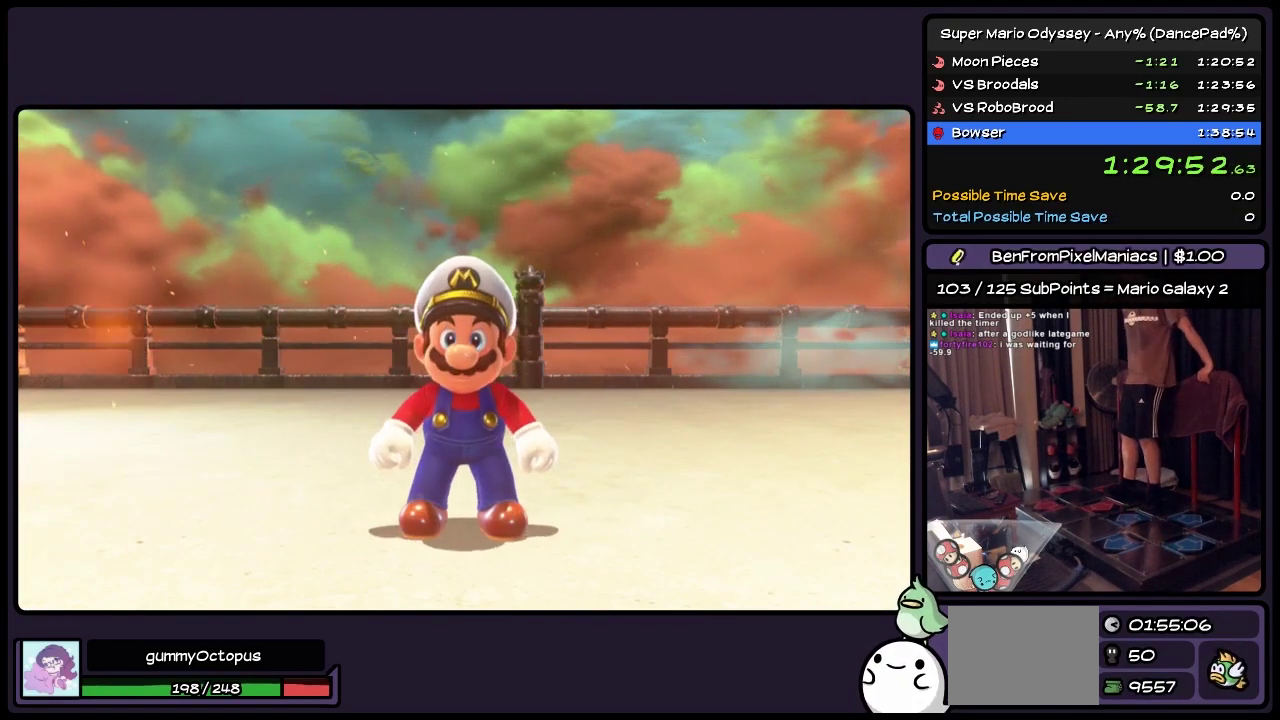
Gameplay with a controller (Nintendo layout); each line is a JSON object with the inputs held at the frame after it. "events" lists button and stick changes between this image and that frame as [ms after this image, input, new state], when the widget could be followed in between. Not read: L3 R3.
{"buttons": ["A"], "events": [[67, "A", "down"], [283, "A", "up"], [450, "A", "down"]]}
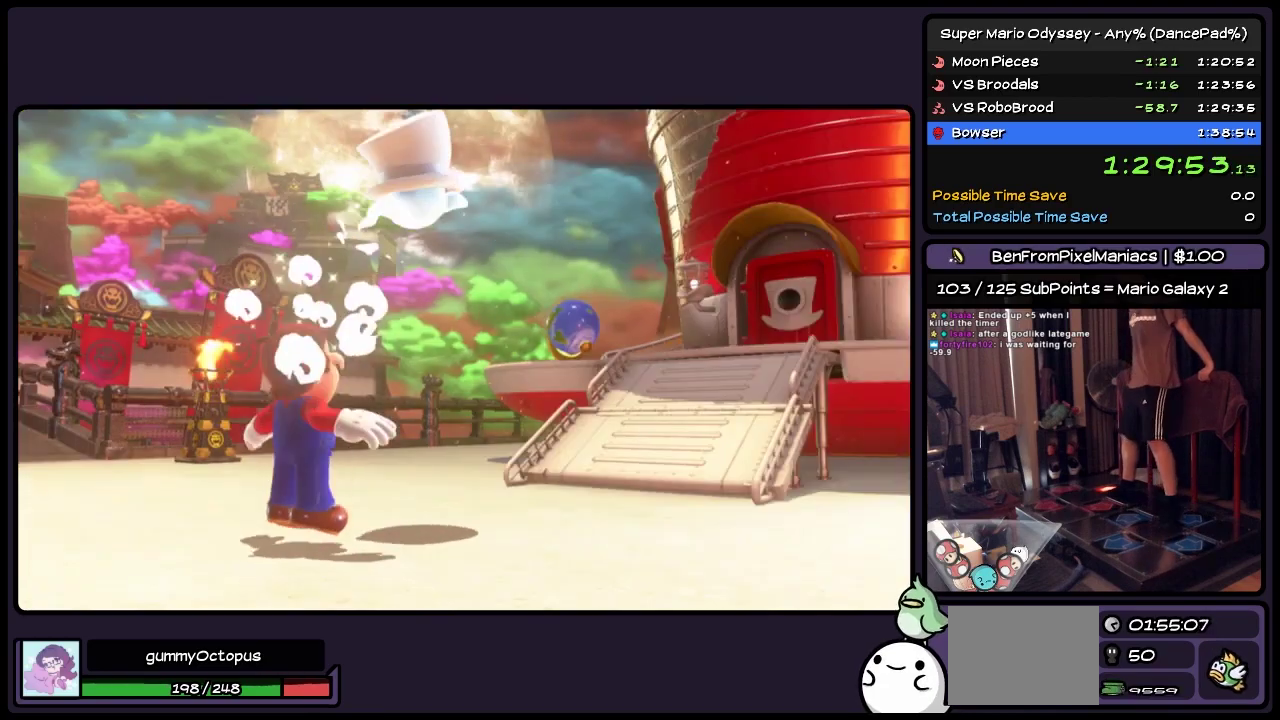
{"buttons": [], "events": [[283, "A", "up"], [367, "A", "down"], [450, "A", "up"]]}
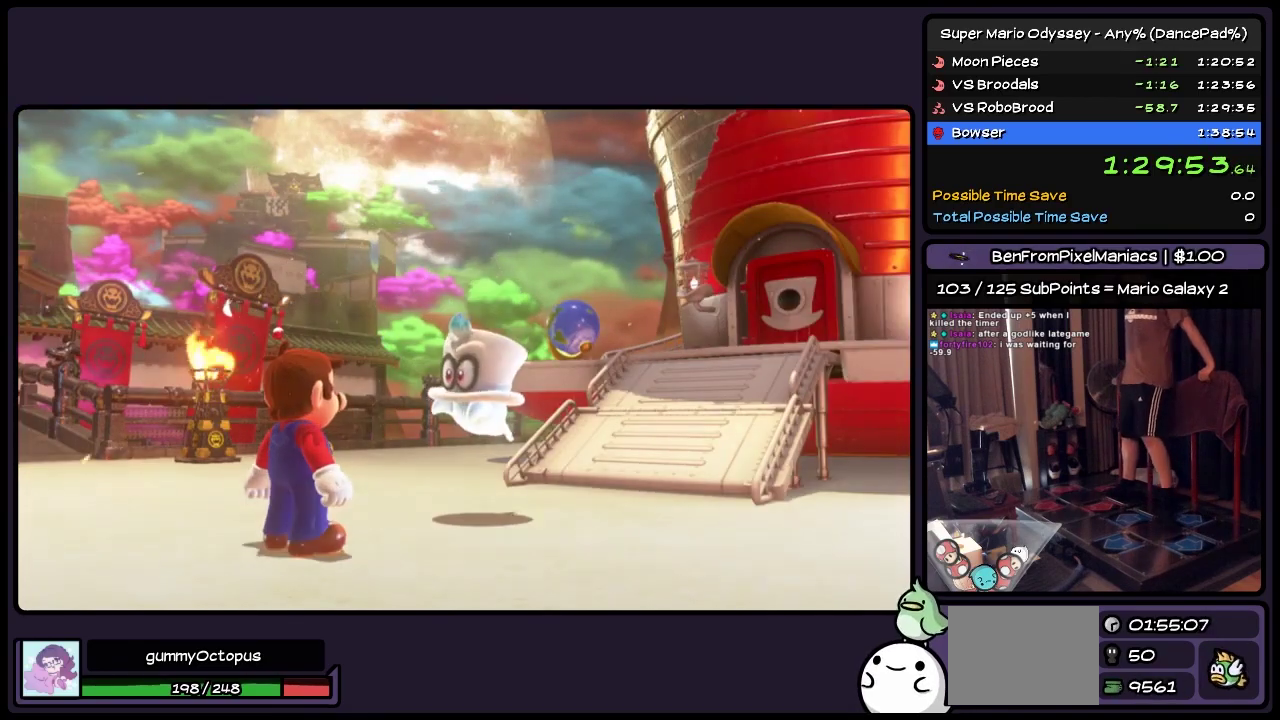
{"buttons": ["A"], "events": [[67, "A", "down"], [200, "A", "up"], [283, "A", "down"], [400, "A", "up"], [483, "A", "down"]]}
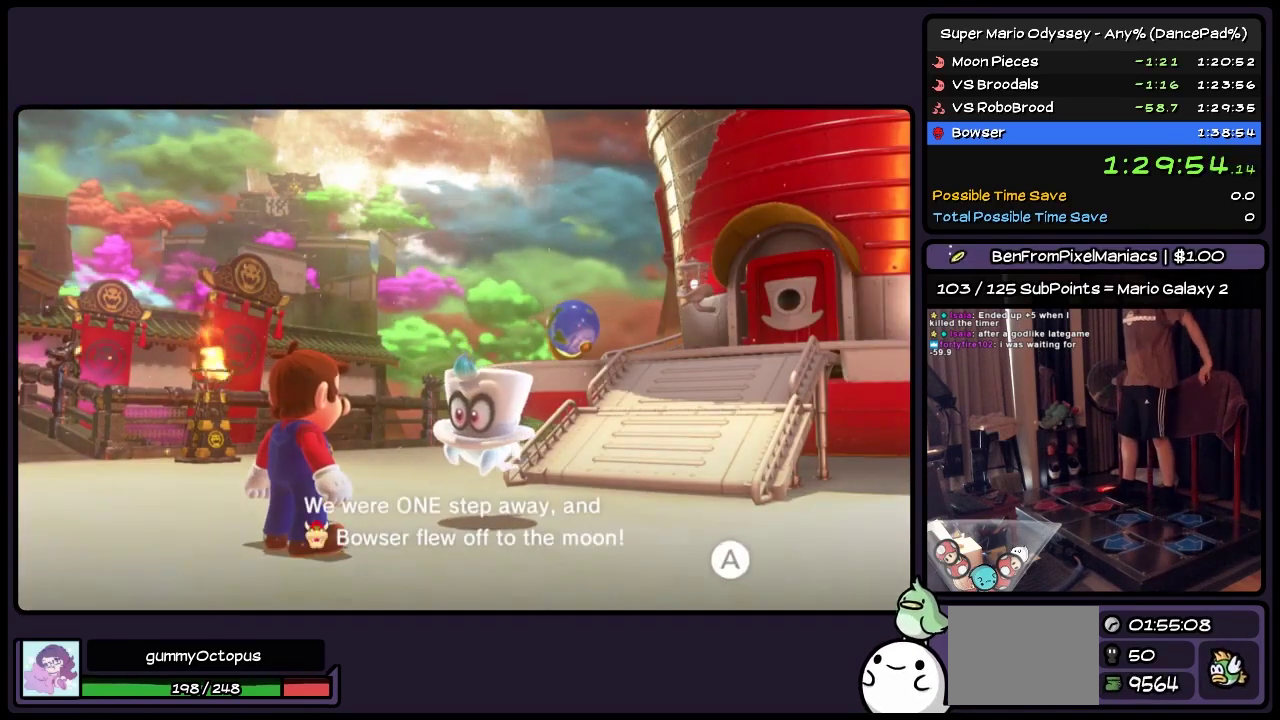
{"buttons": ["A"], "events": [[67, "A", "up"], [283, "A", "down"], [400, "A", "up"], [483, "A", "down"]]}
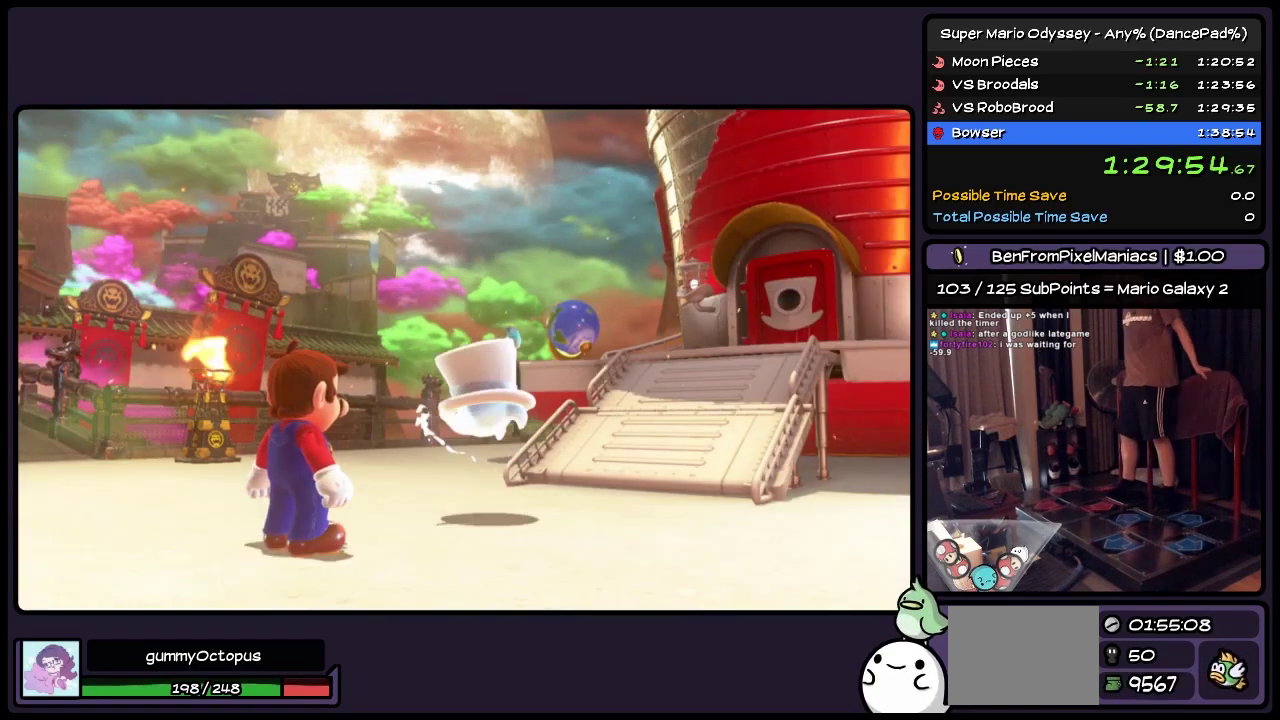
{"buttons": [], "events": [[117, "A", "up"], [200, "A", "down"], [283, "A", "up"], [367, "A", "down"], [483, "A", "up"]]}
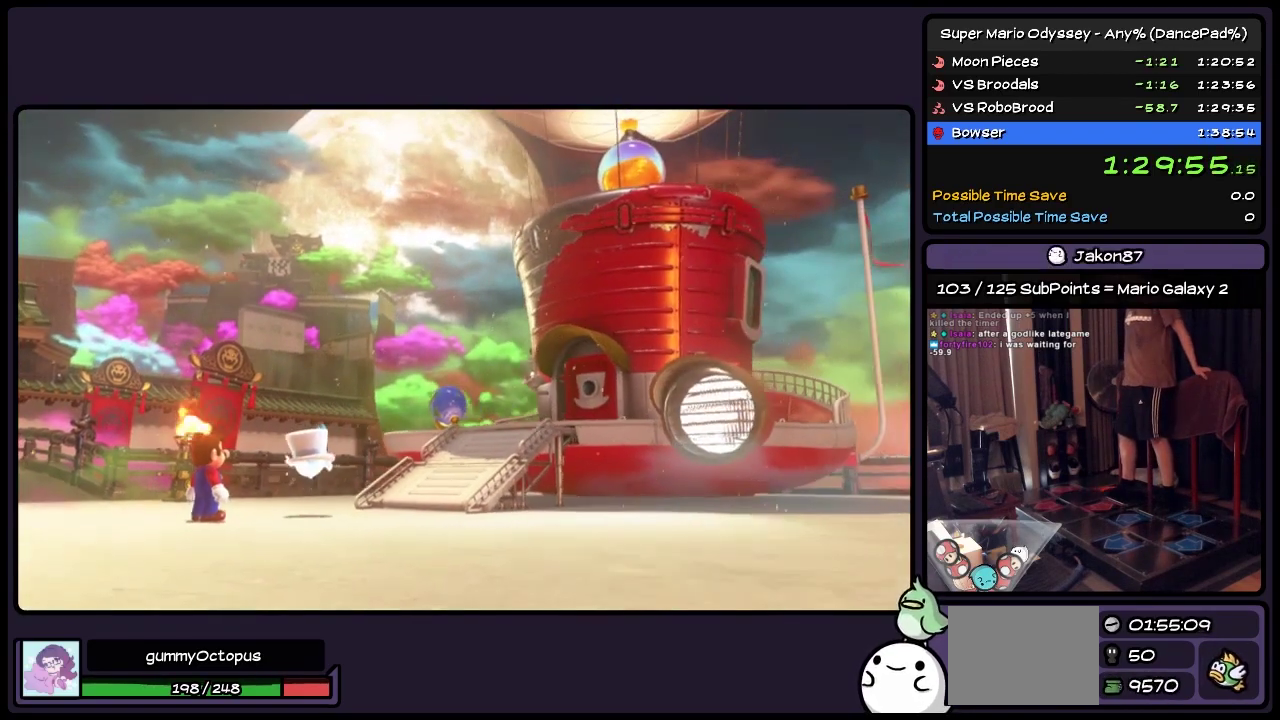
{"buttons": [], "events": [[67, "A", "down"], [200, "A", "up"], [283, "A", "down"], [483, "A", "up"]]}
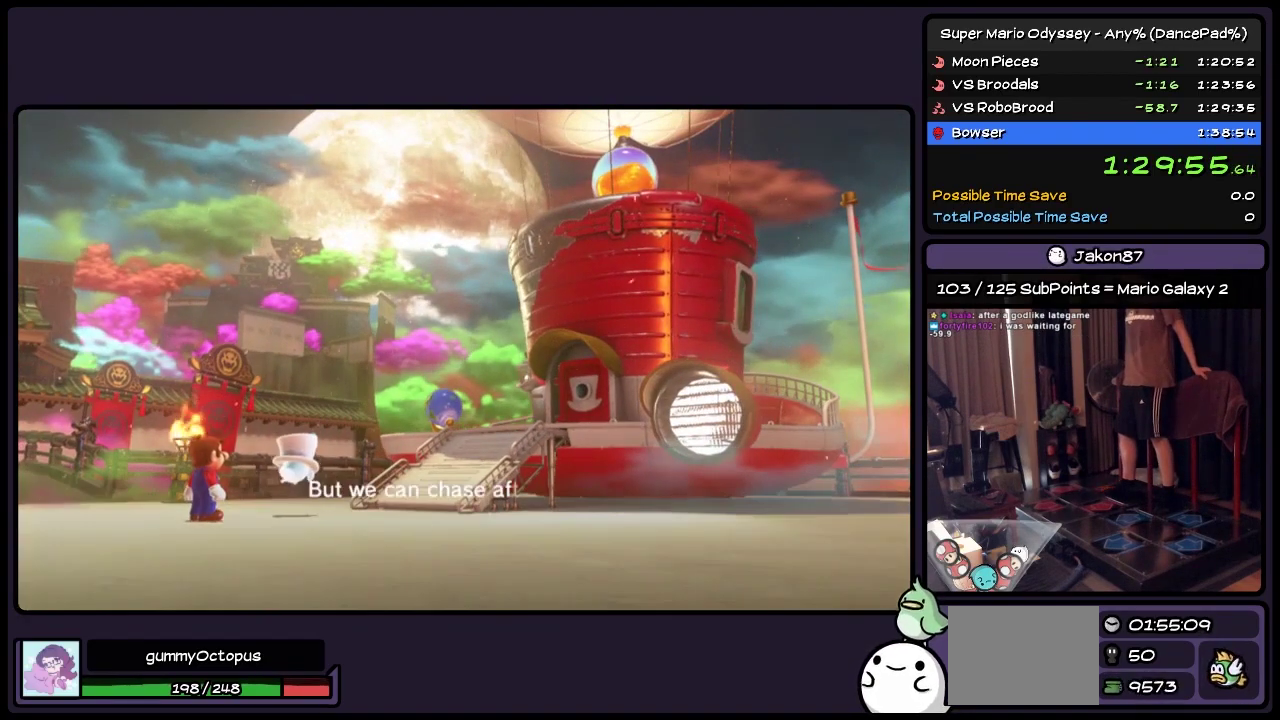
{"buttons": ["A"], "events": [[117, "A", "down"], [233, "A", "up"], [400, "A", "down"]]}
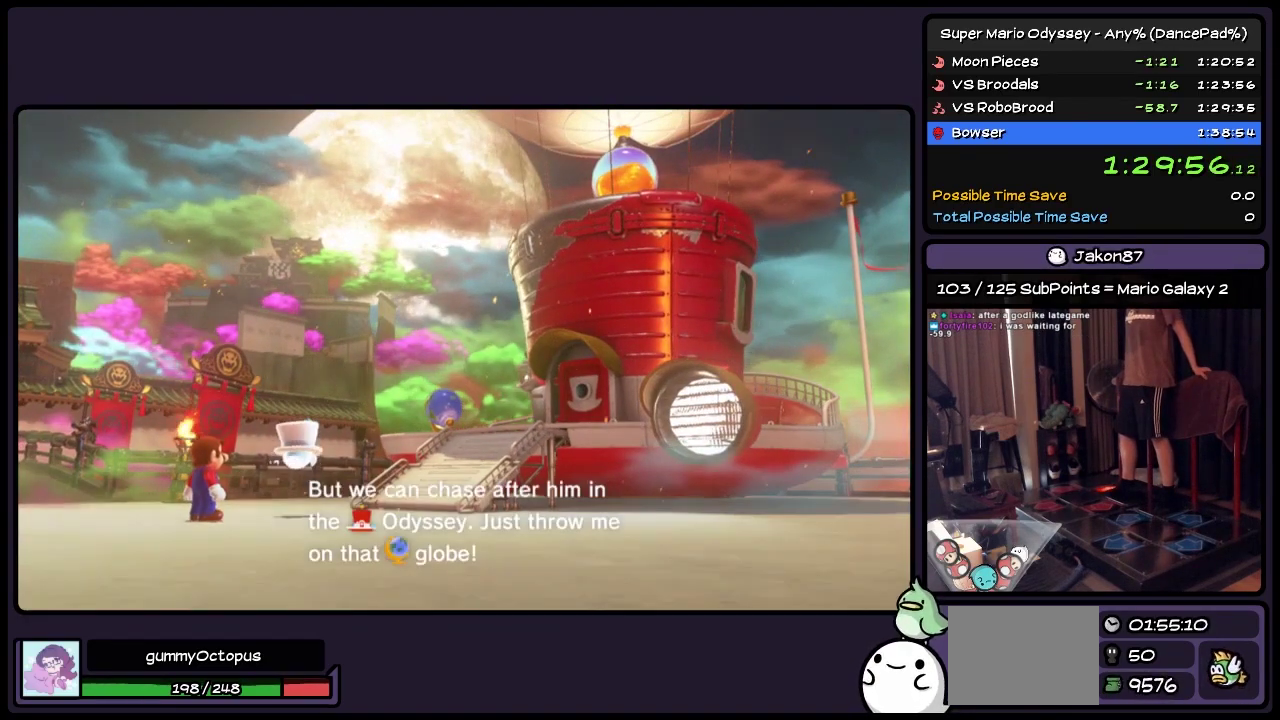
{"buttons": ["A"], "events": [[33, "A", "up"], [117, "A", "down"], [317, "A", "up"], [400, "A", "down"]]}
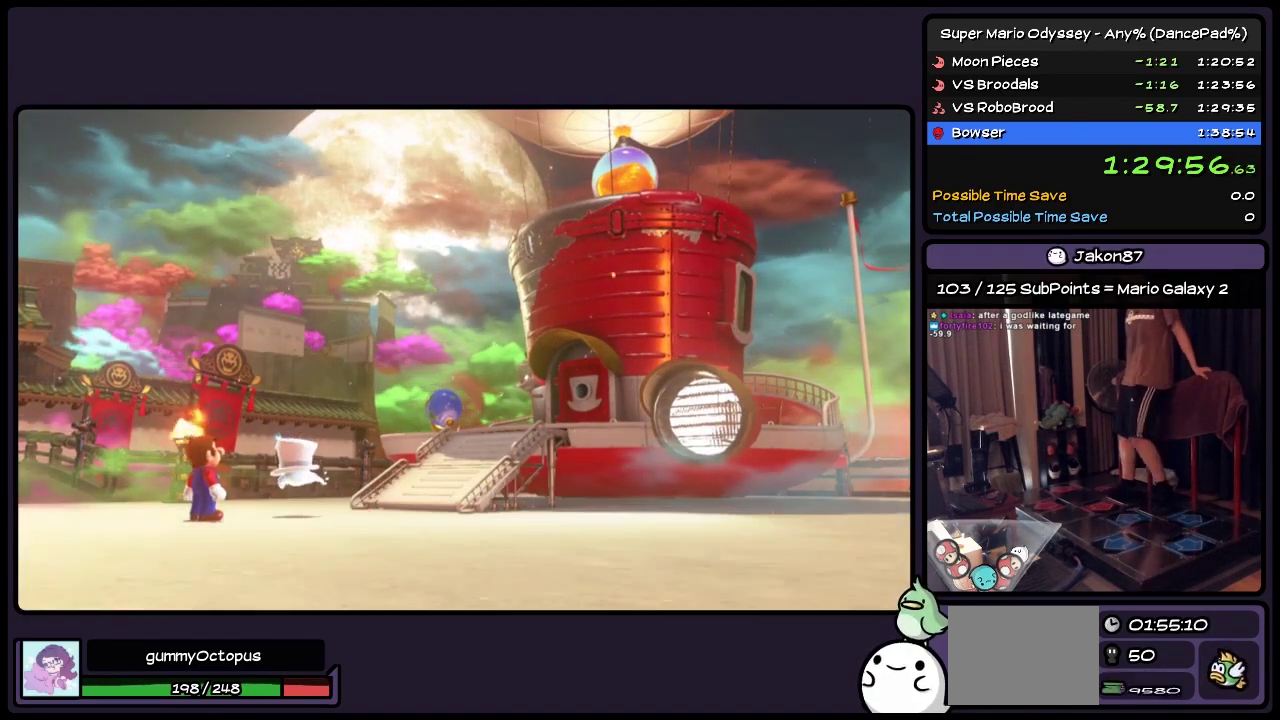
{"buttons": [], "events": [[117, "A", "up"], [200, "A", "down"], [317, "A", "up"]]}
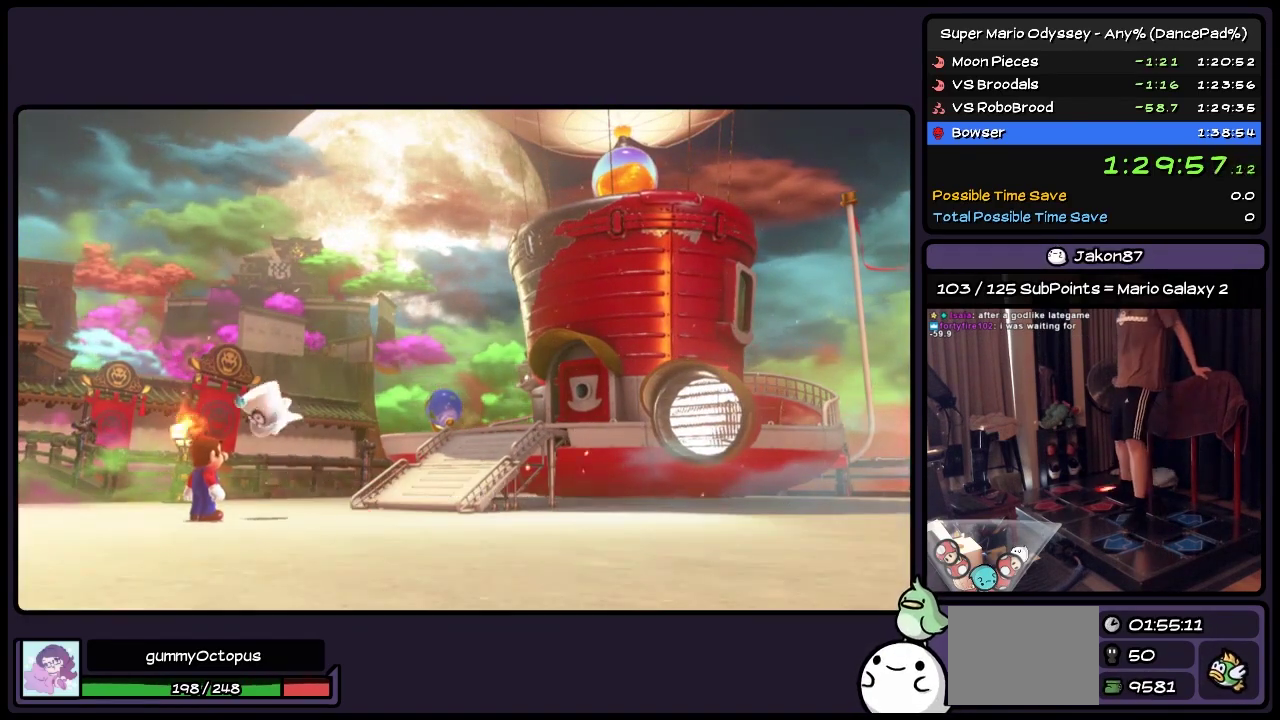
{"buttons": [], "events": [[33, "A", "down"], [200, "A", "up"], [283, "A", "down"], [450, "A", "up"]]}
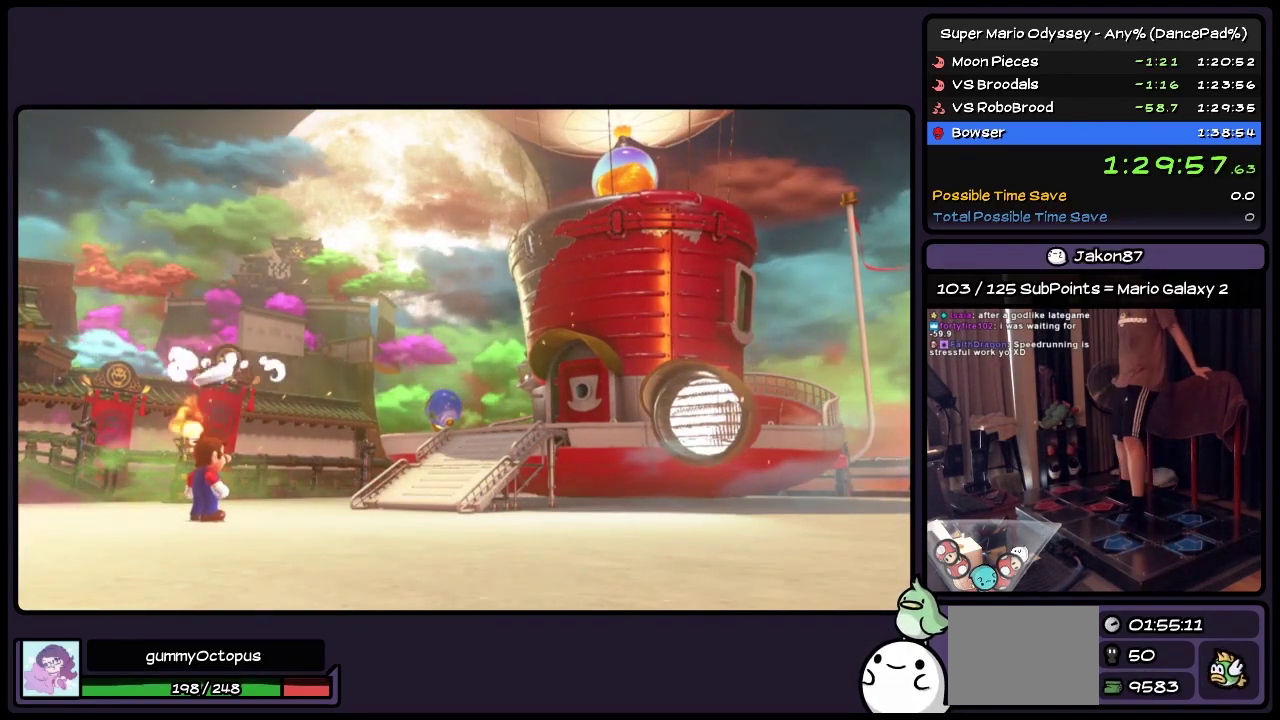
{"buttons": ["DPAD_UP", "DPAD_RIGHT"], "events": [[233, "DPAD_UP", "down"], [450, "DPAD_RIGHT", "down"]]}
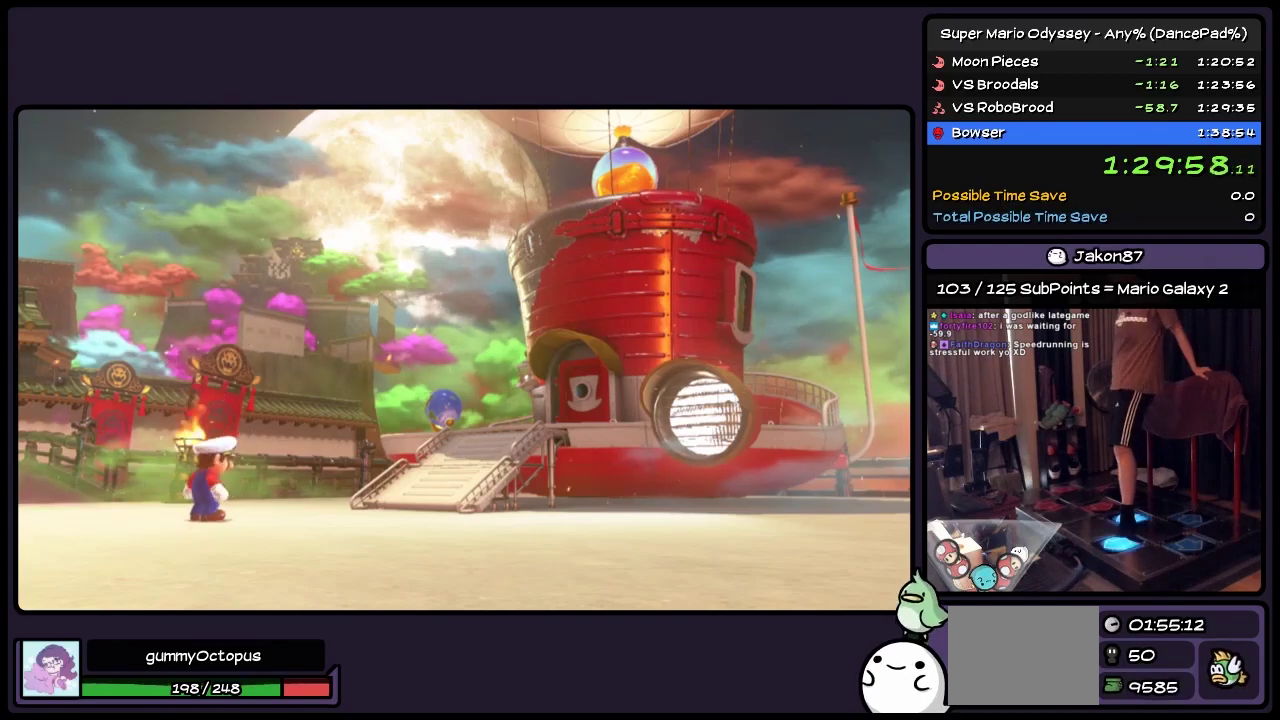
{"buttons": ["DPAD_UP", "DPAD_RIGHT"], "events": []}
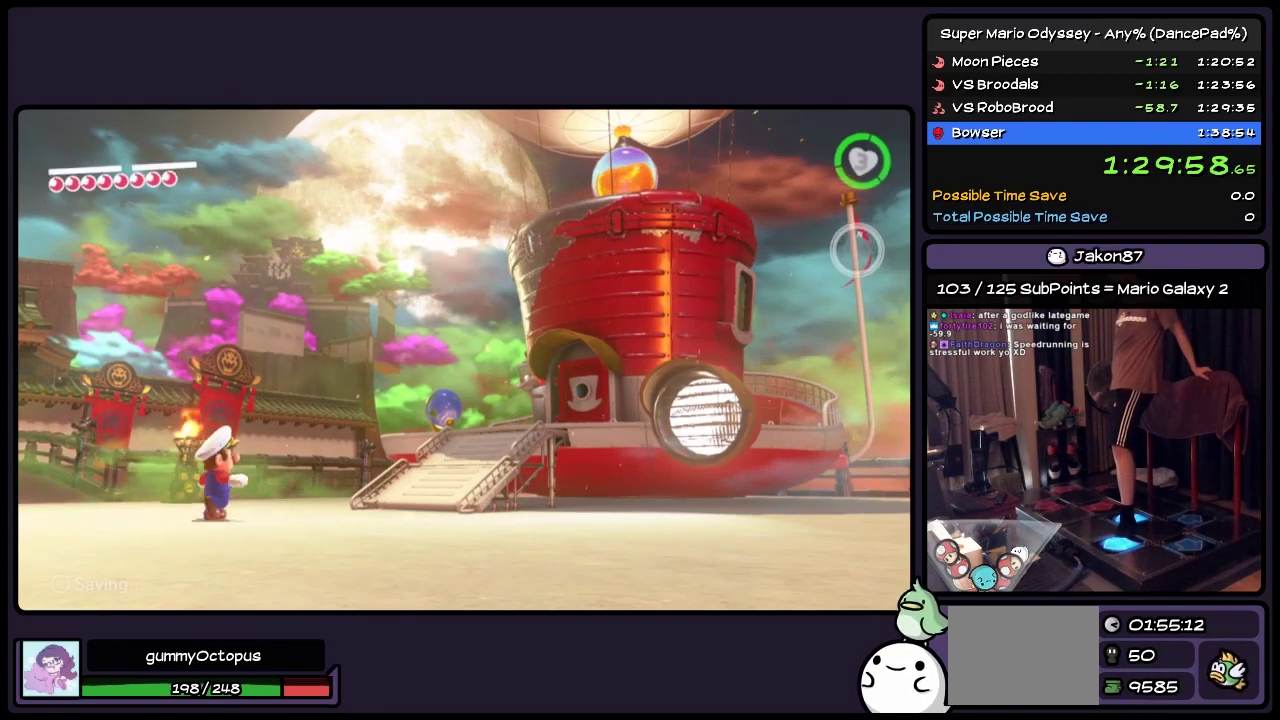
{"buttons": ["DPAD_UP"], "events": [[317, "DPAD_RIGHT", "up"]]}
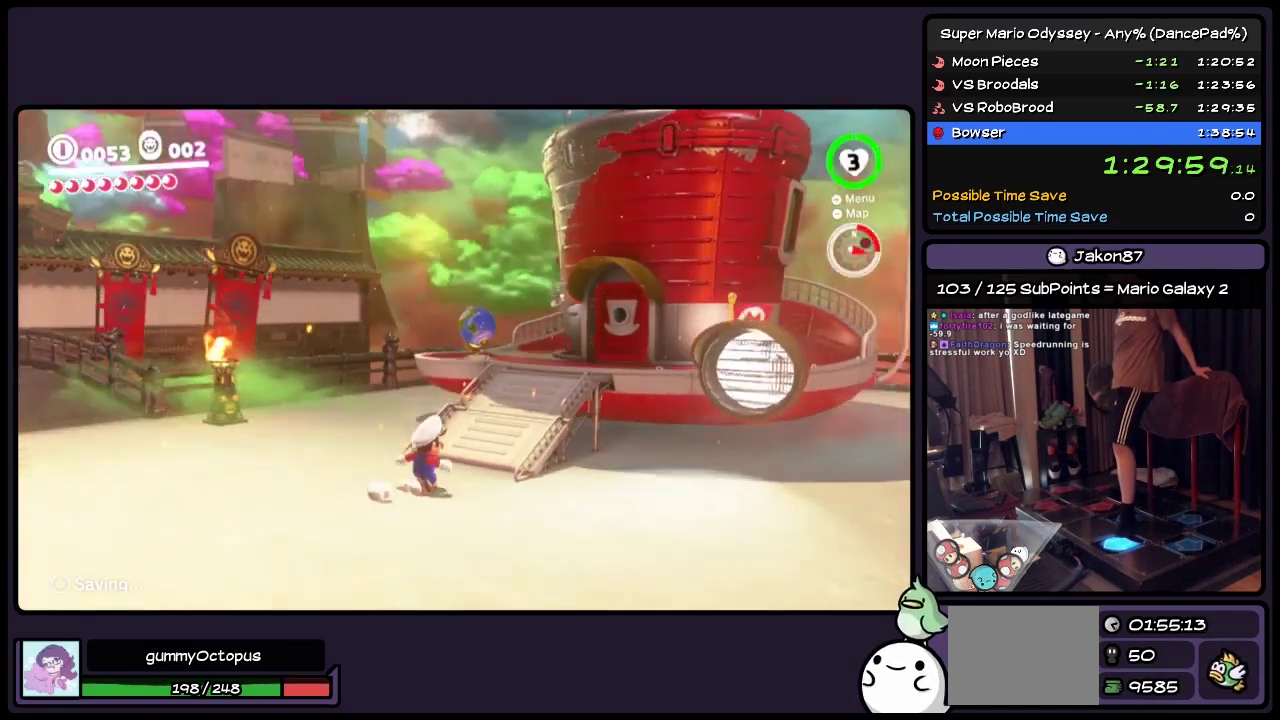
{"buttons": ["A", "DPAD_UP"], "events": [[33, "A", "down"], [283, "DPAD_UP", "up"], [483, "DPAD_UP", "down"]]}
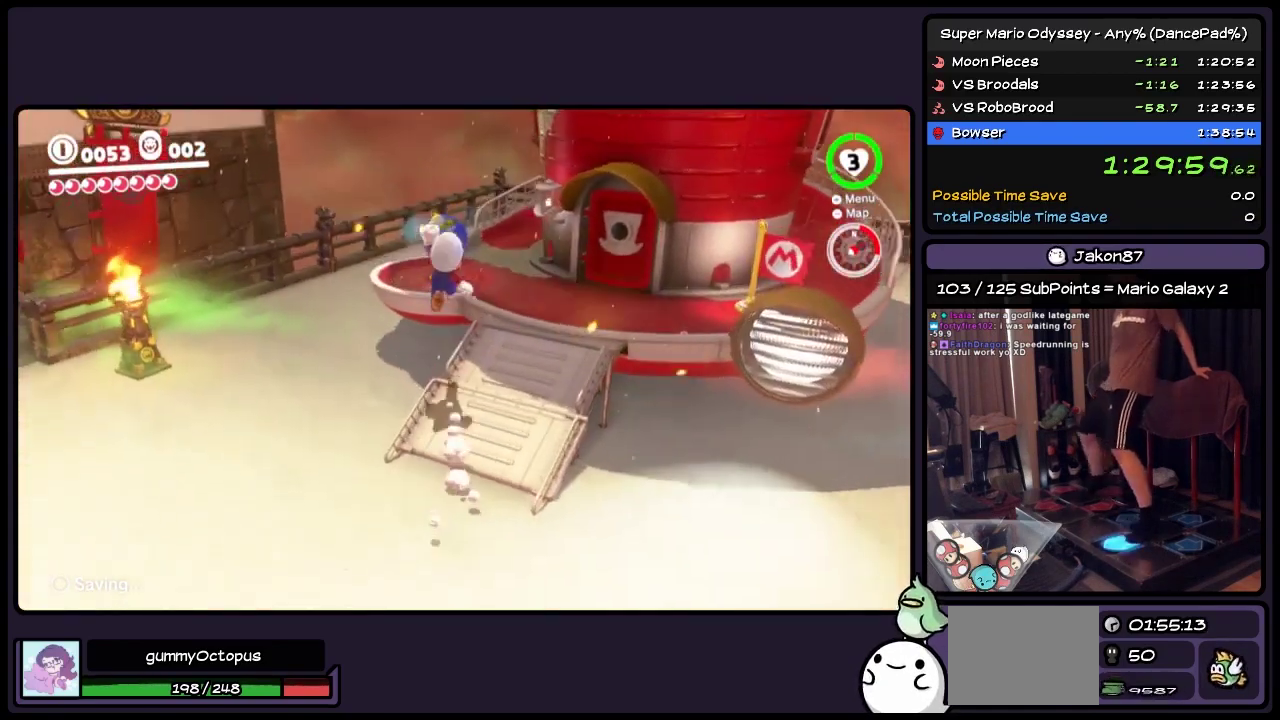
{"buttons": ["Y"], "events": [[67, "A", "up"], [150, "Y", "down"], [400, "DPAD_UP", "up"]]}
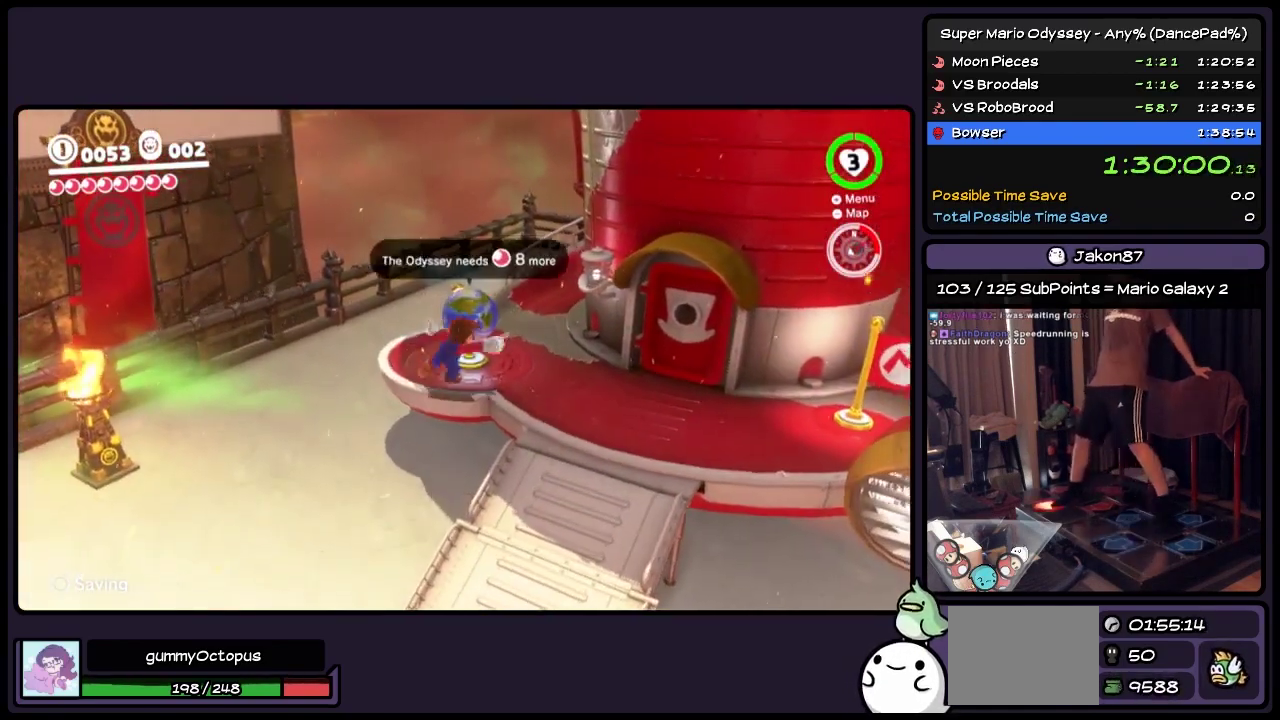
{"buttons": [], "events": [[233, "Y", "up"]]}
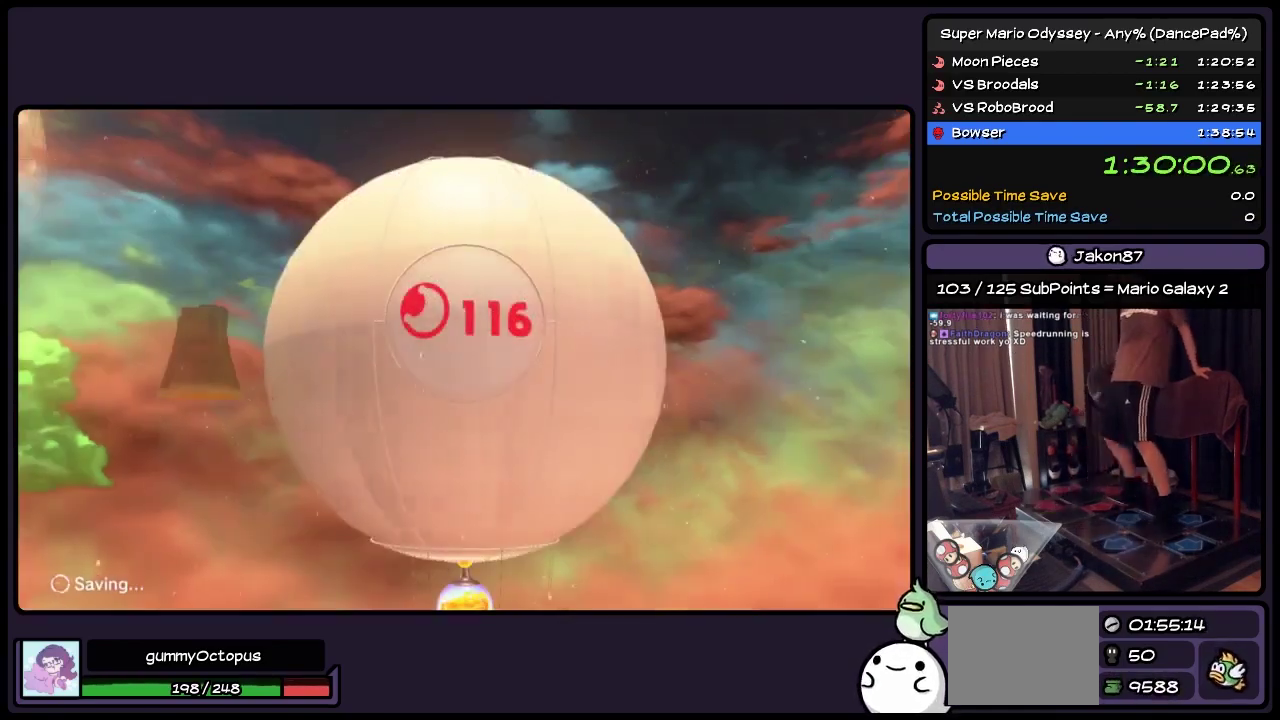
{"buttons": [], "events": []}
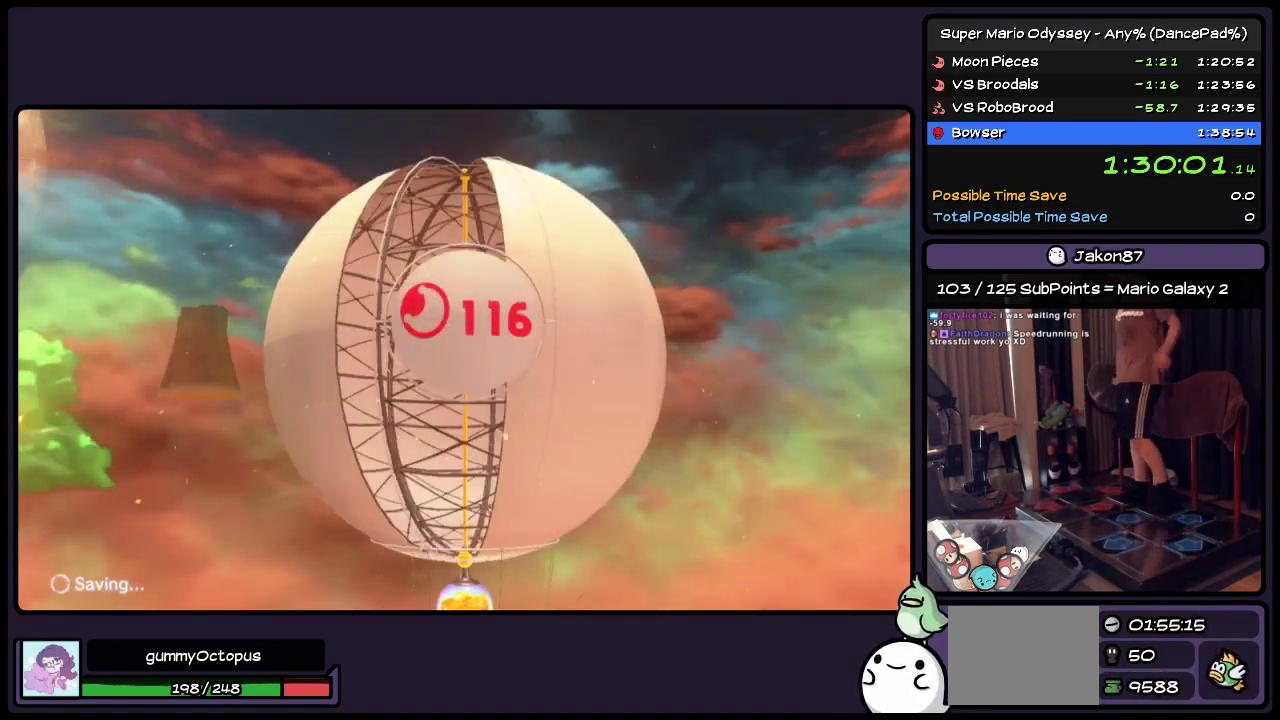
{"buttons": [], "events": []}
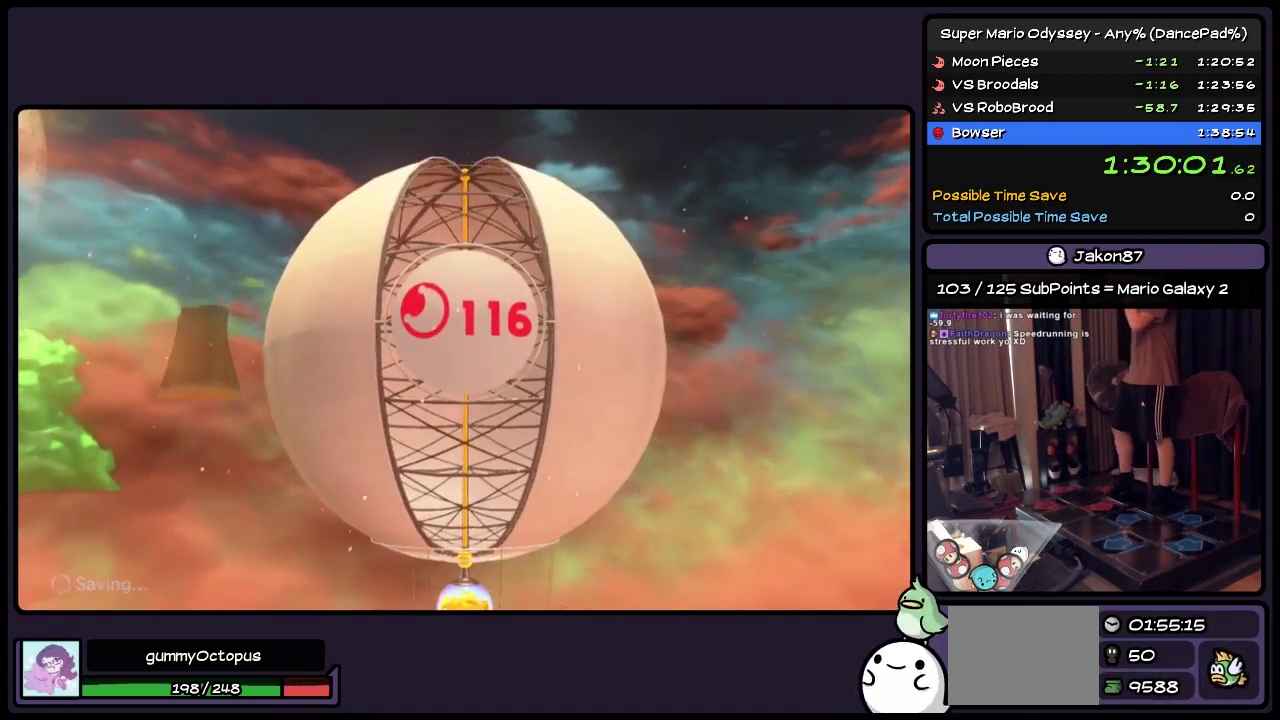
{"buttons": ["A"], "events": [[67, "A", "down"], [283, "A", "up"], [483, "A", "down"]]}
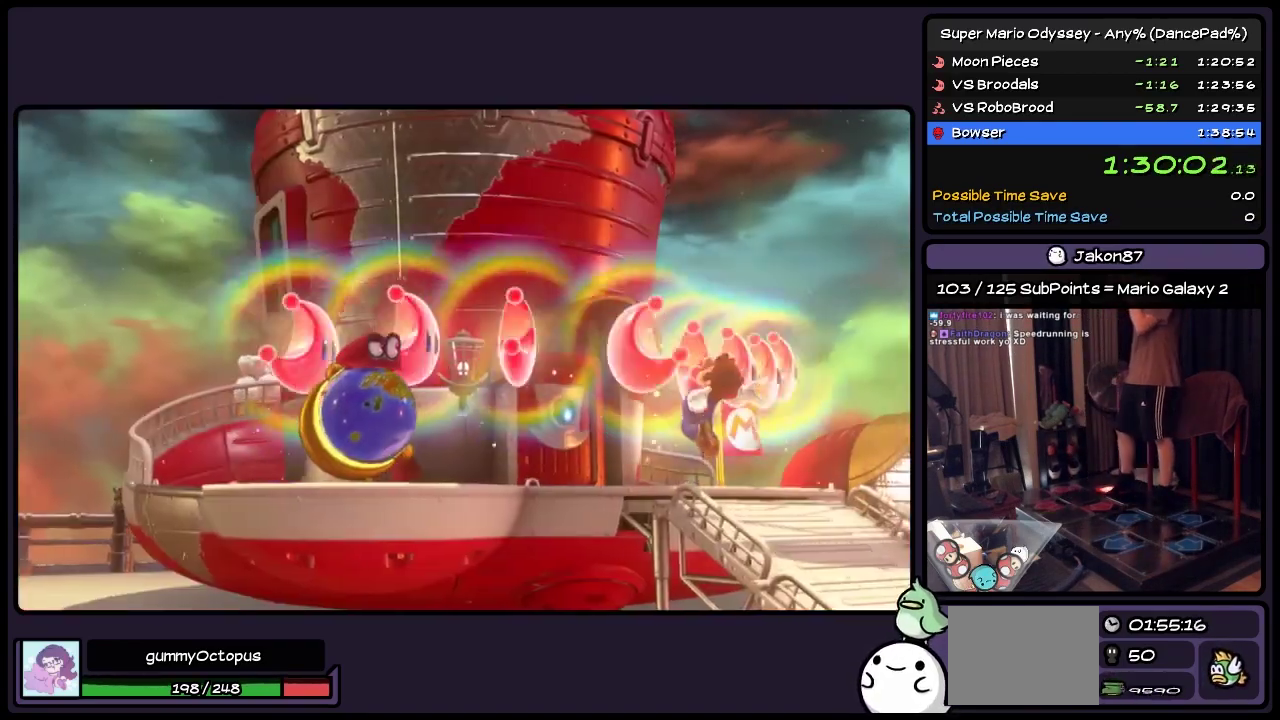
{"buttons": ["A"], "events": [[67, "A", "up"], [200, "A", "down"], [283, "A", "up"], [483, "A", "down"]]}
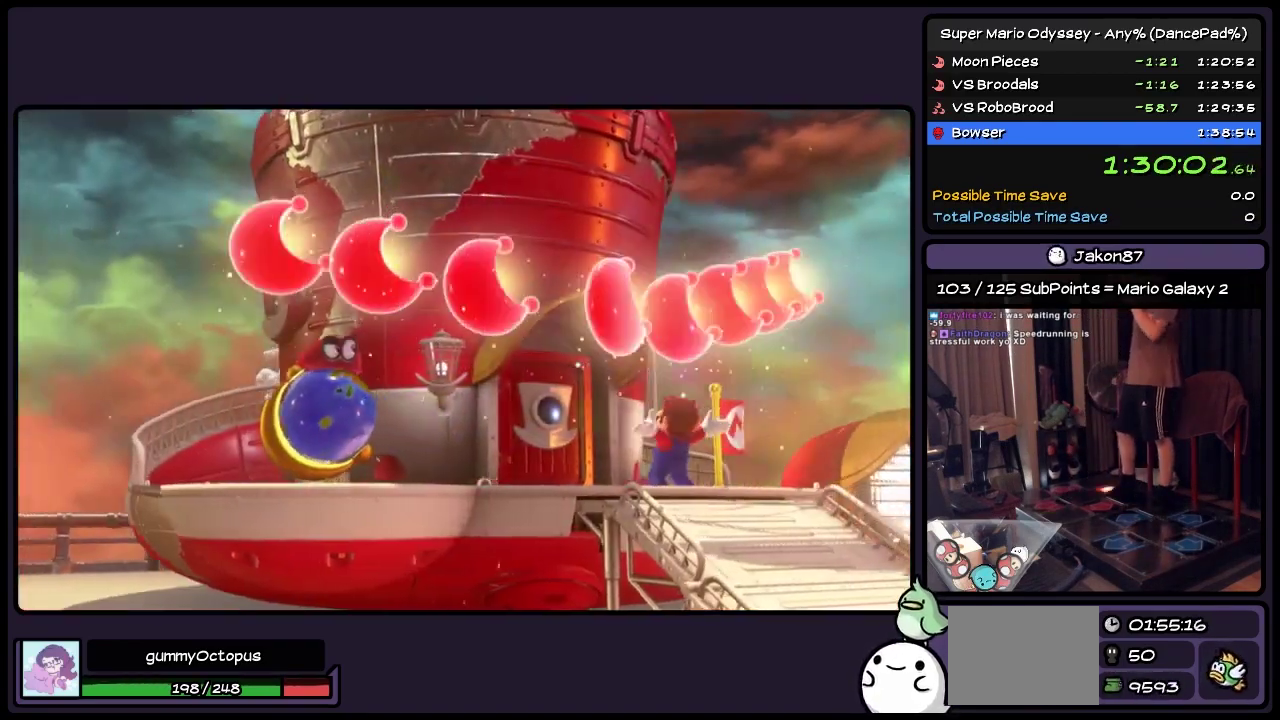
{"buttons": ["A"], "events": [[67, "A", "up"], [200, "A", "down"], [283, "A", "up"], [367, "A", "down"]]}
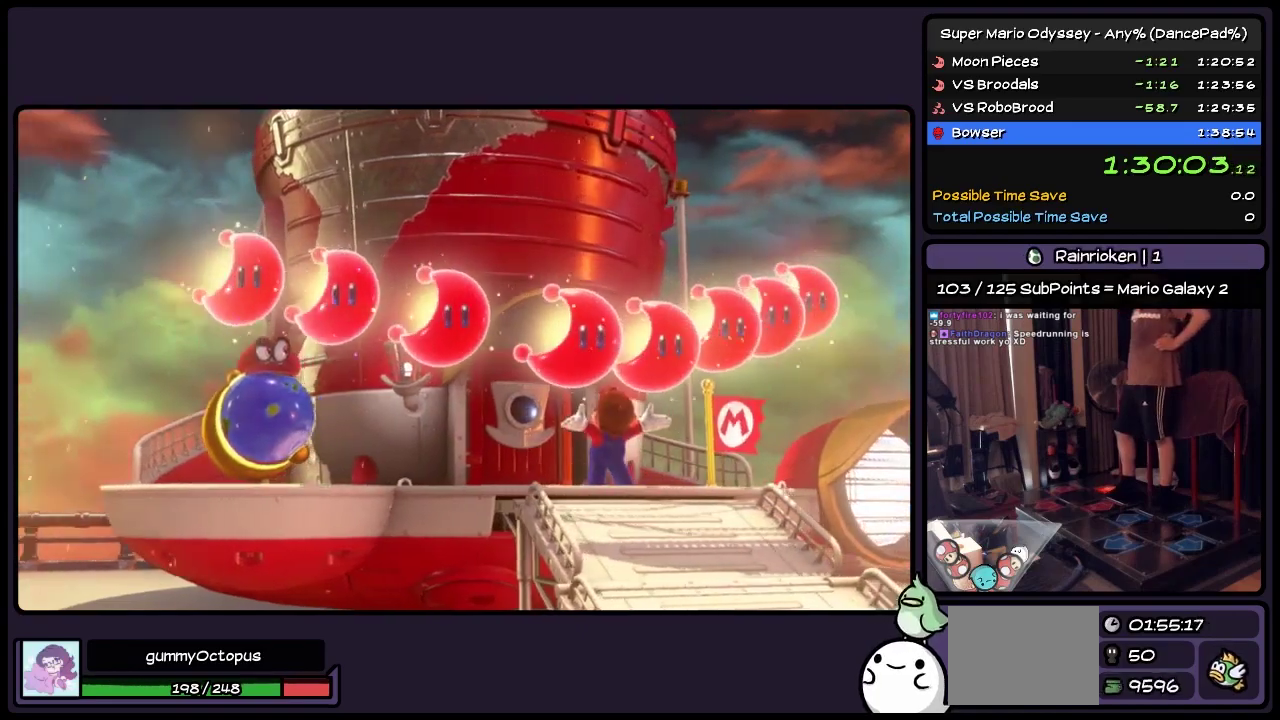
{"buttons": ["A"], "events": [[200, "A", "up"], [450, "A", "down"]]}
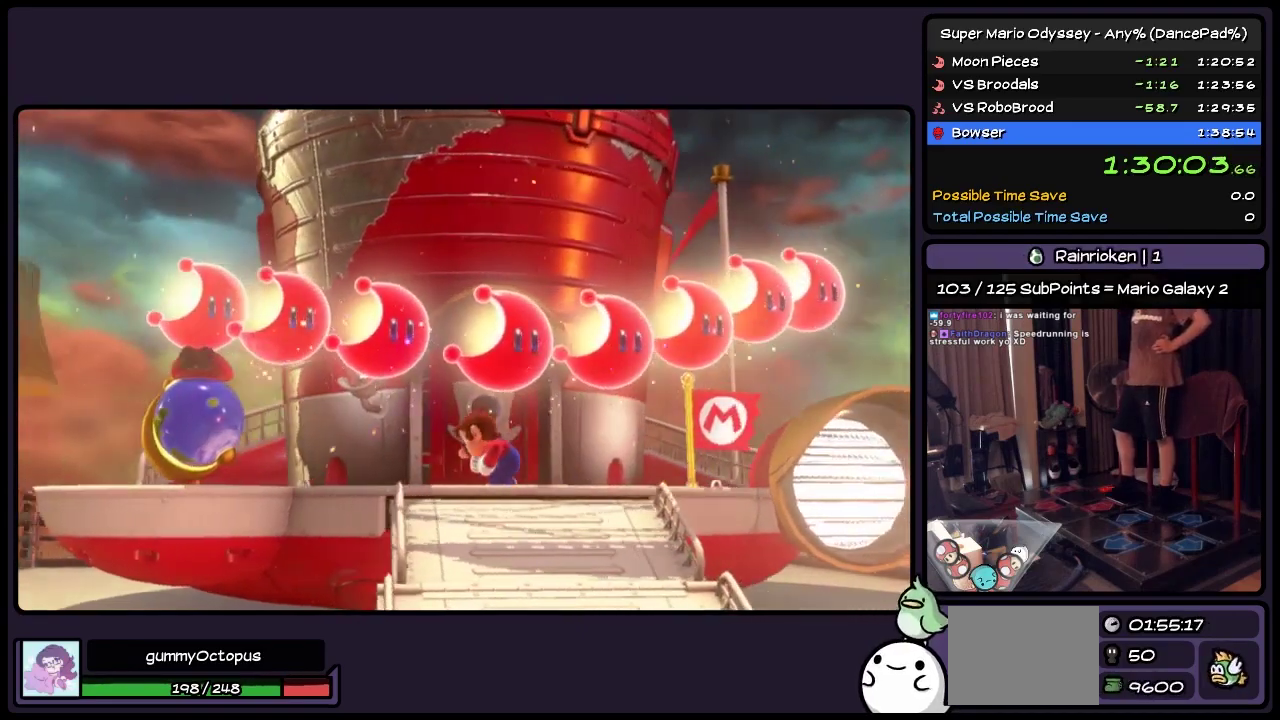
{"buttons": [], "events": [[117, "A", "up"], [200, "A", "down"], [317, "A", "up"], [367, "A", "down"], [483, "A", "up"]]}
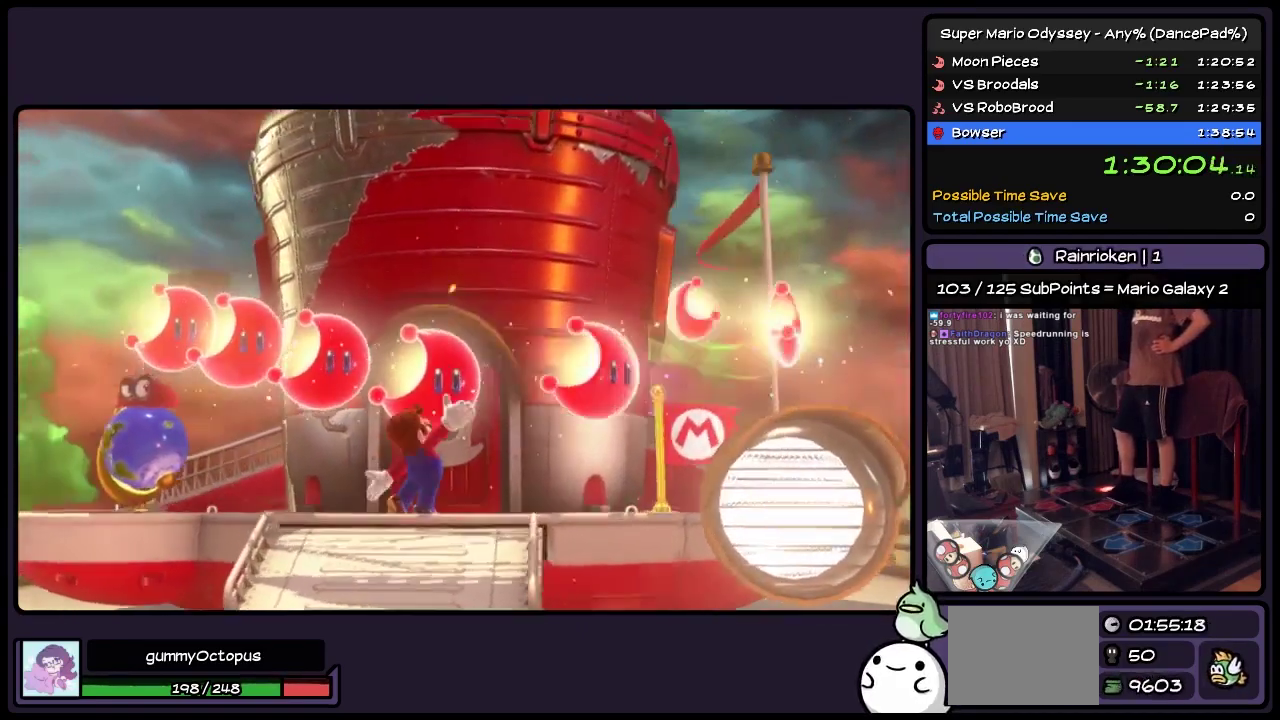
{"buttons": ["A"], "events": [[67, "A", "down"], [200, "A", "up"], [483, "A", "down"]]}
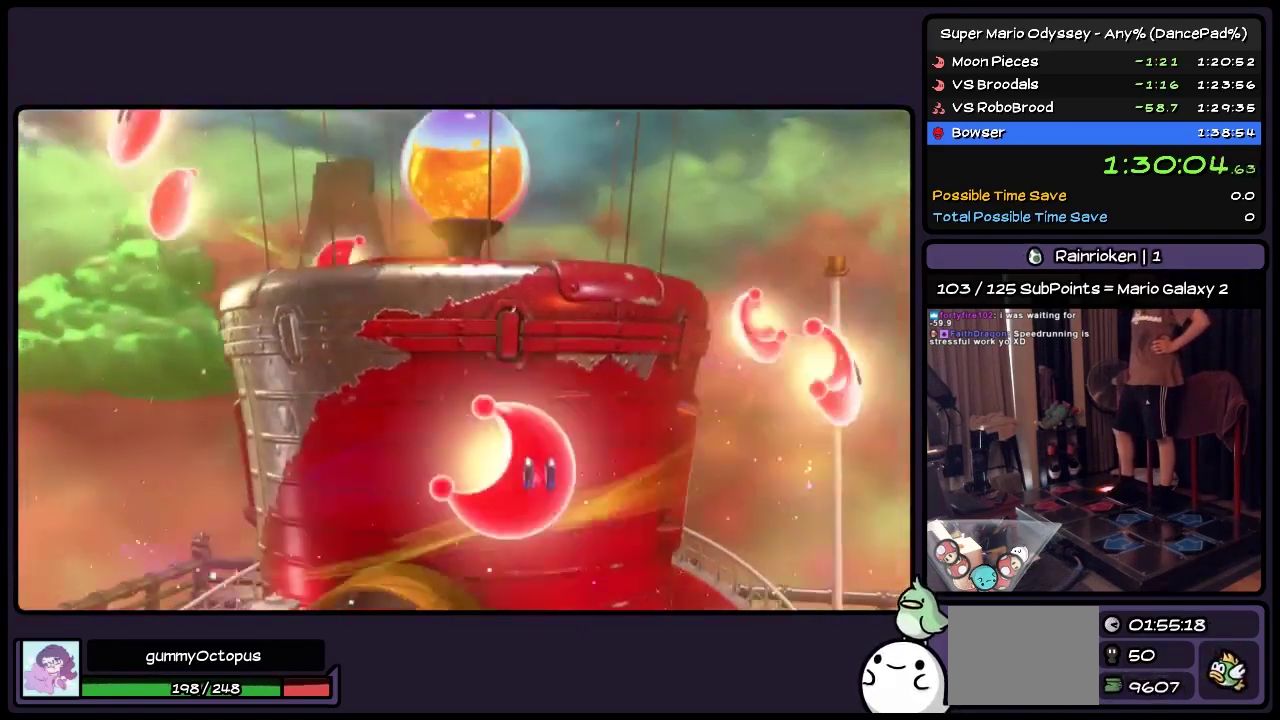
{"buttons": ["A"], "events": [[150, "A", "up"], [233, "A", "down"]]}
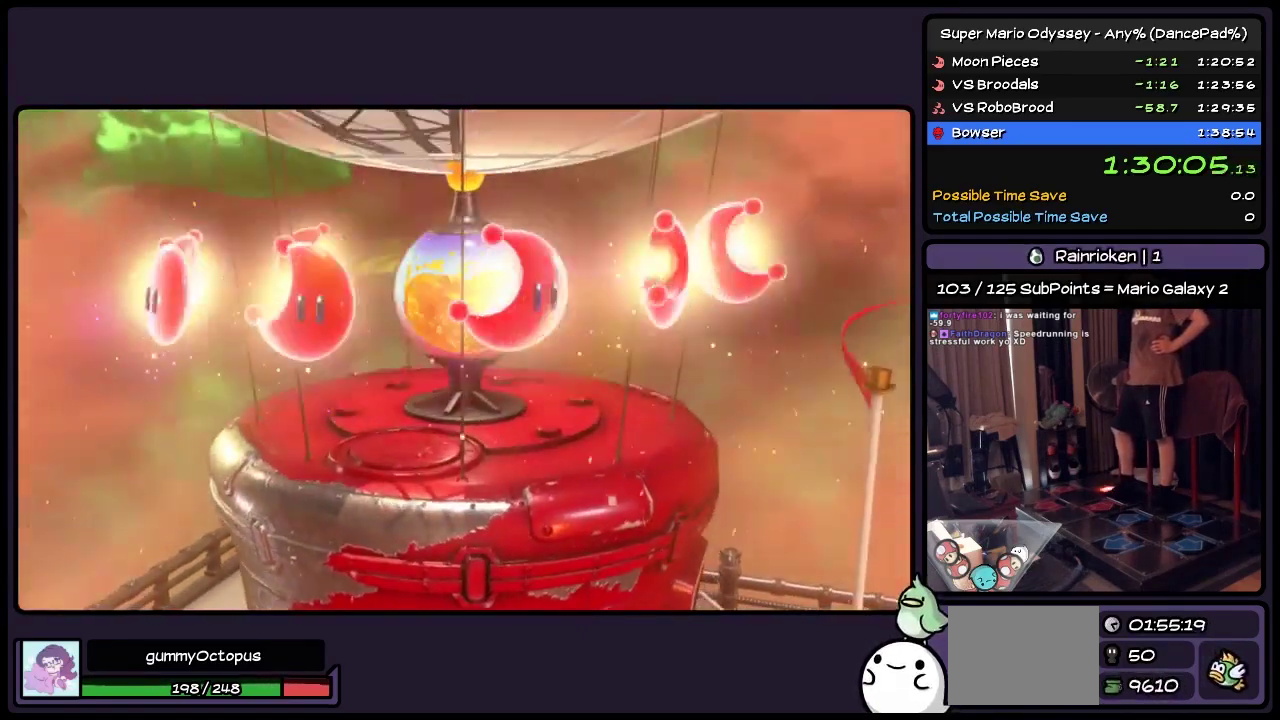
{"buttons": ["A"], "events": [[150, "A", "up"], [283, "A", "down"], [400, "A", "up"], [483, "A", "down"]]}
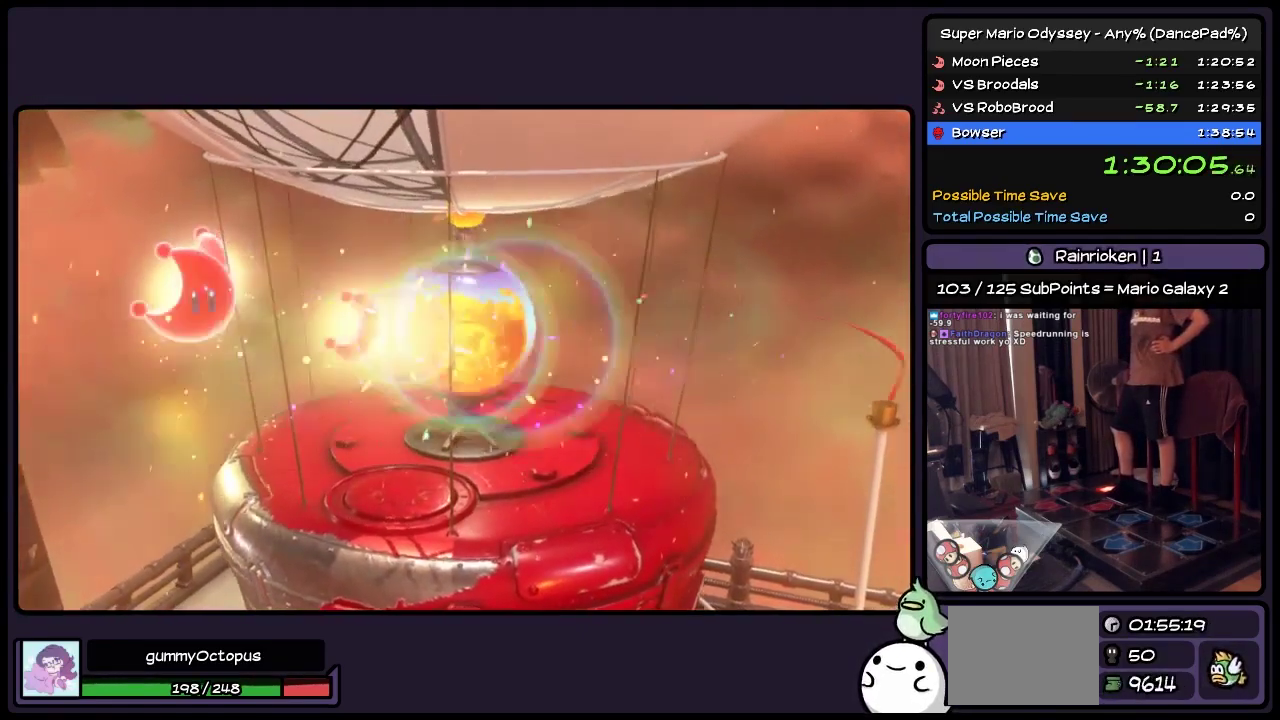
{"buttons": ["A"], "events": [[150, "A", "up"], [233, "A", "down"]]}
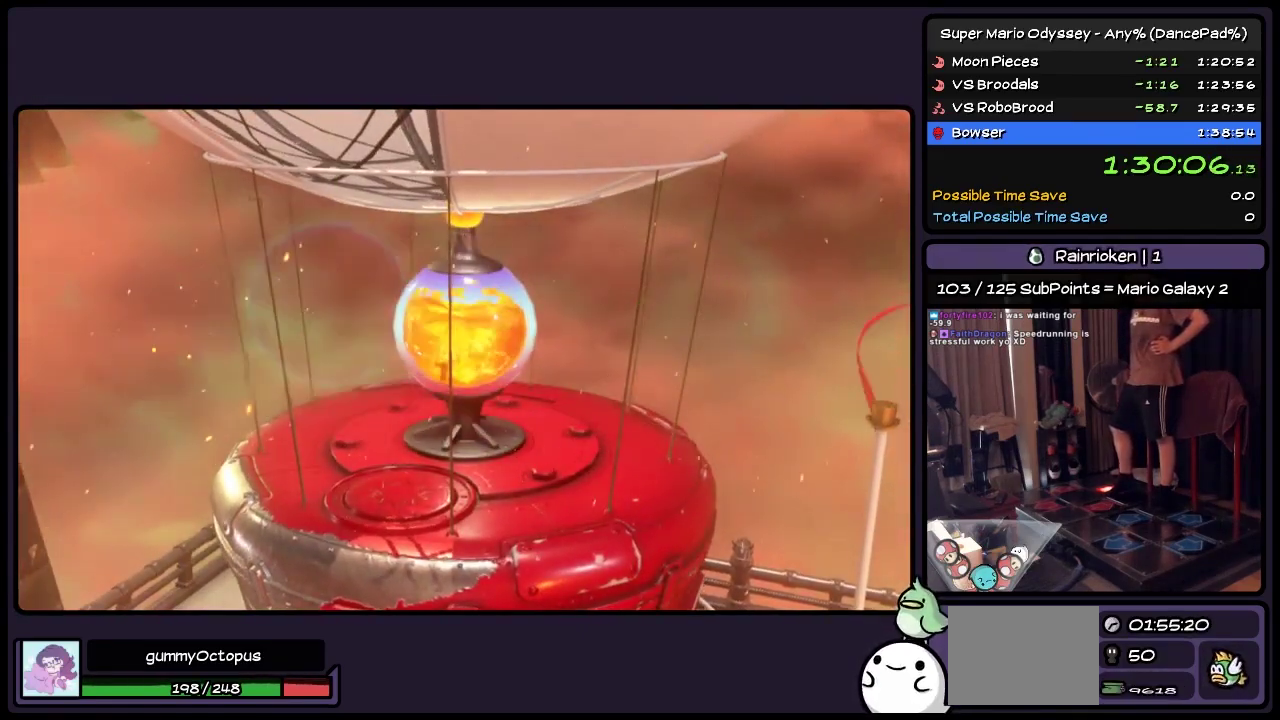
{"buttons": ["A"], "events": [[117, "A", "up"], [200, "A", "down"]]}
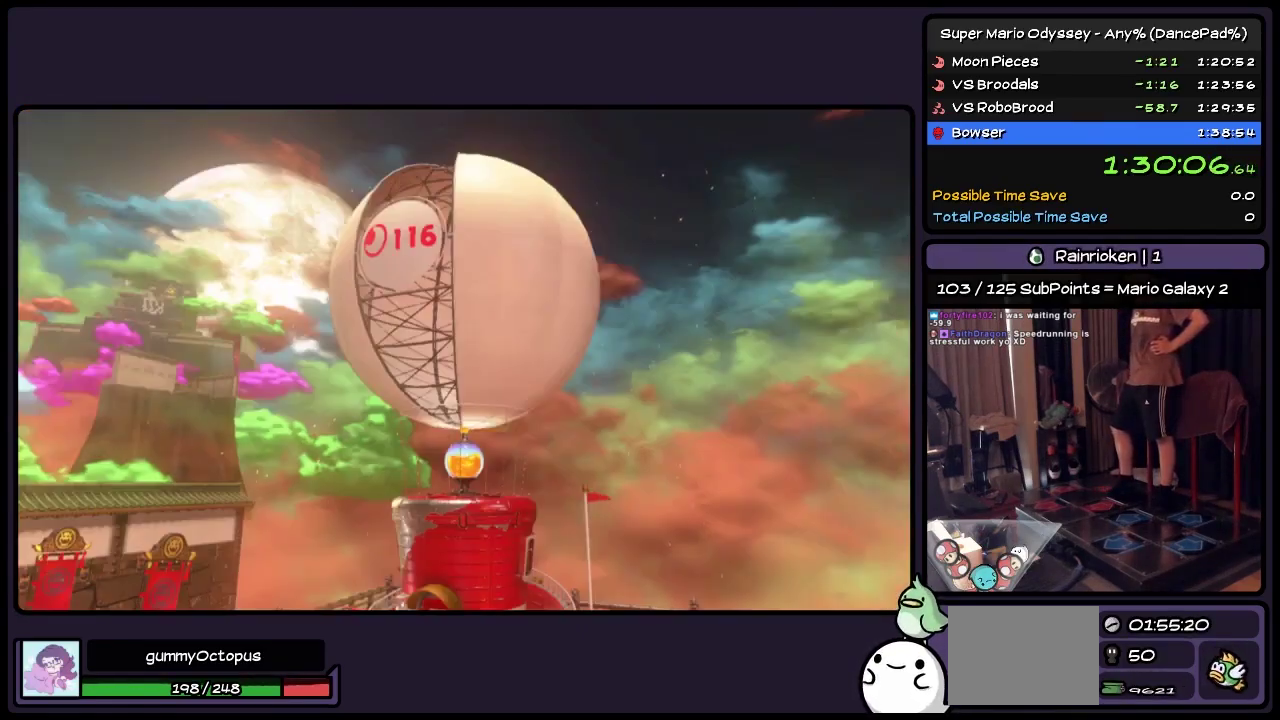
{"buttons": ["A"], "events": [[233, "A", "up"], [283, "A", "down"]]}